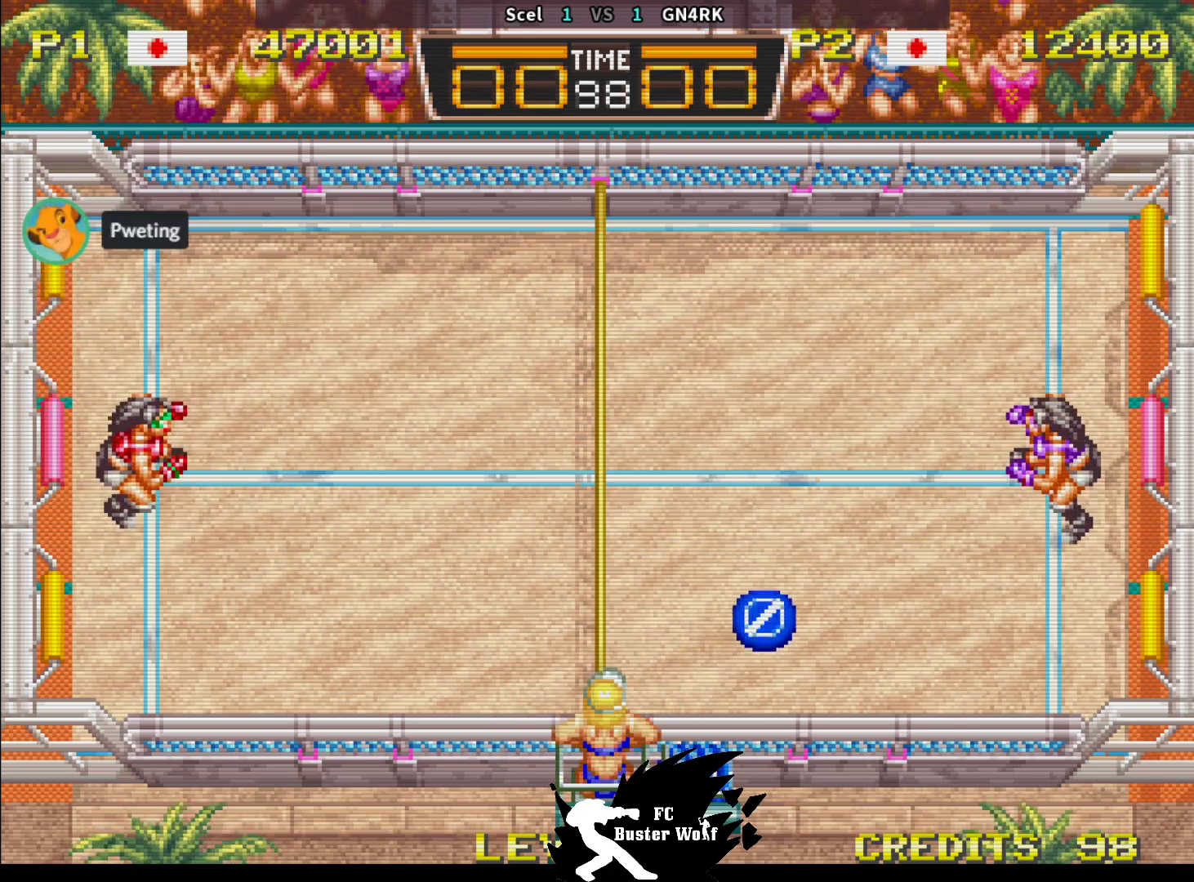
Gameplay with a controller (arcade stick); each line is a JSON object with the inputs held at the frame after it. "events" lists button and stick changes between this image and that frame as [ms after this image, input, new state], when the widget could be followed in between. Not read: L3 R3.
{"buttons": [], "left_stick": "center", "events": [[400, "left_stick", "right"], [500, "left_stick", "center"]]}
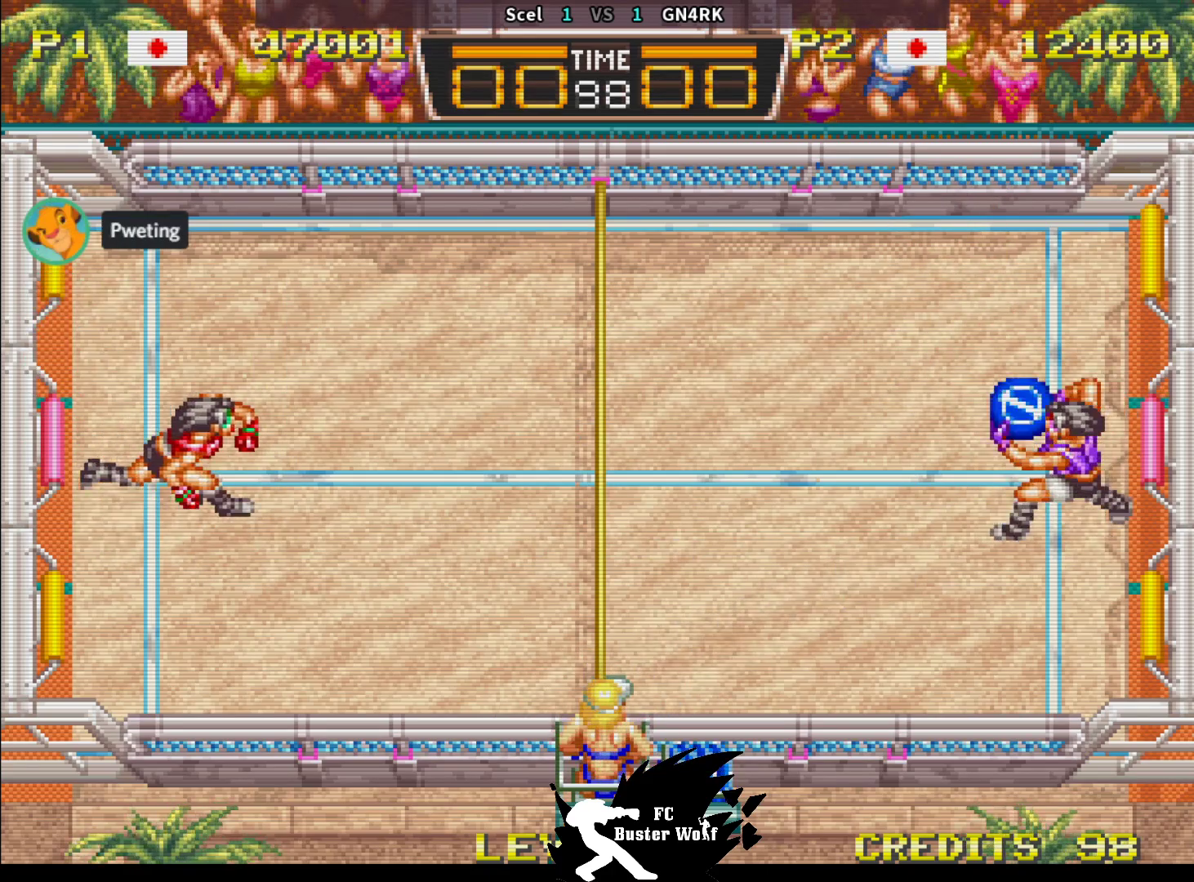
{"buttons": [], "left_stick": "center", "events": []}
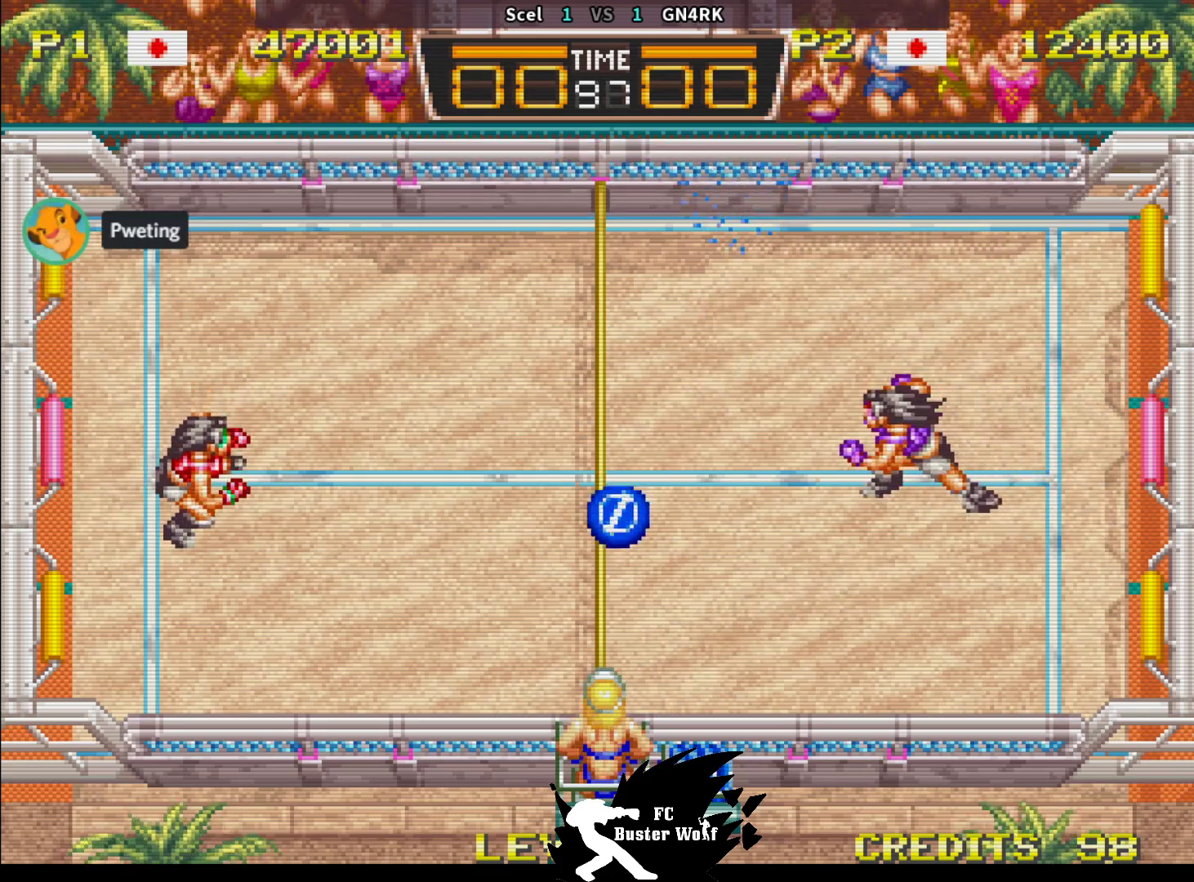
{"buttons": ["SQUARE"], "left_stick": "center", "events": [[467, "SQUARE", "down"]]}
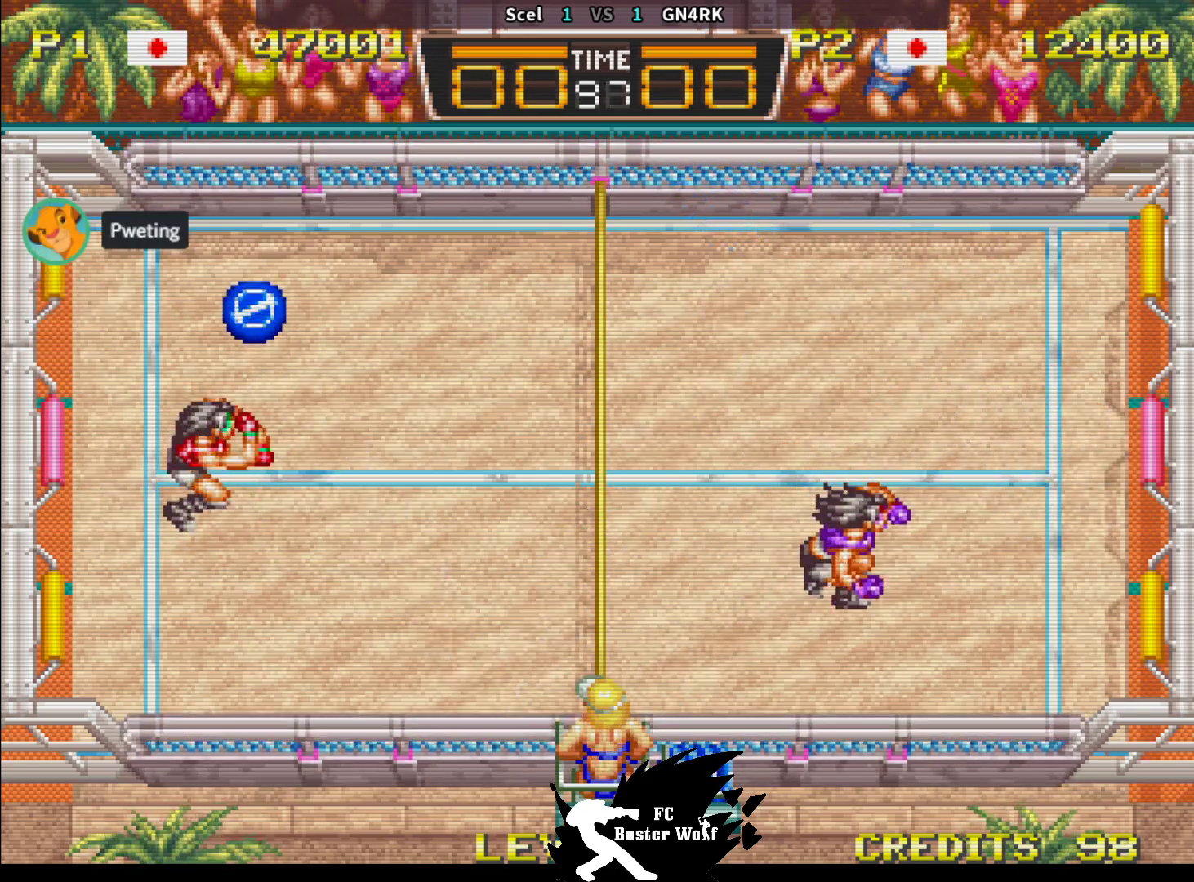
{"buttons": [], "left_stick": "down-right", "events": [[67, "SQUARE", "up"], [183, "left_stick", "up"], [233, "left_stick", "up-left"], [333, "SQUARE", "down"], [417, "left_stick", "down-left"], [450, "SQUARE", "up"], [483, "left_stick", "down-right"]]}
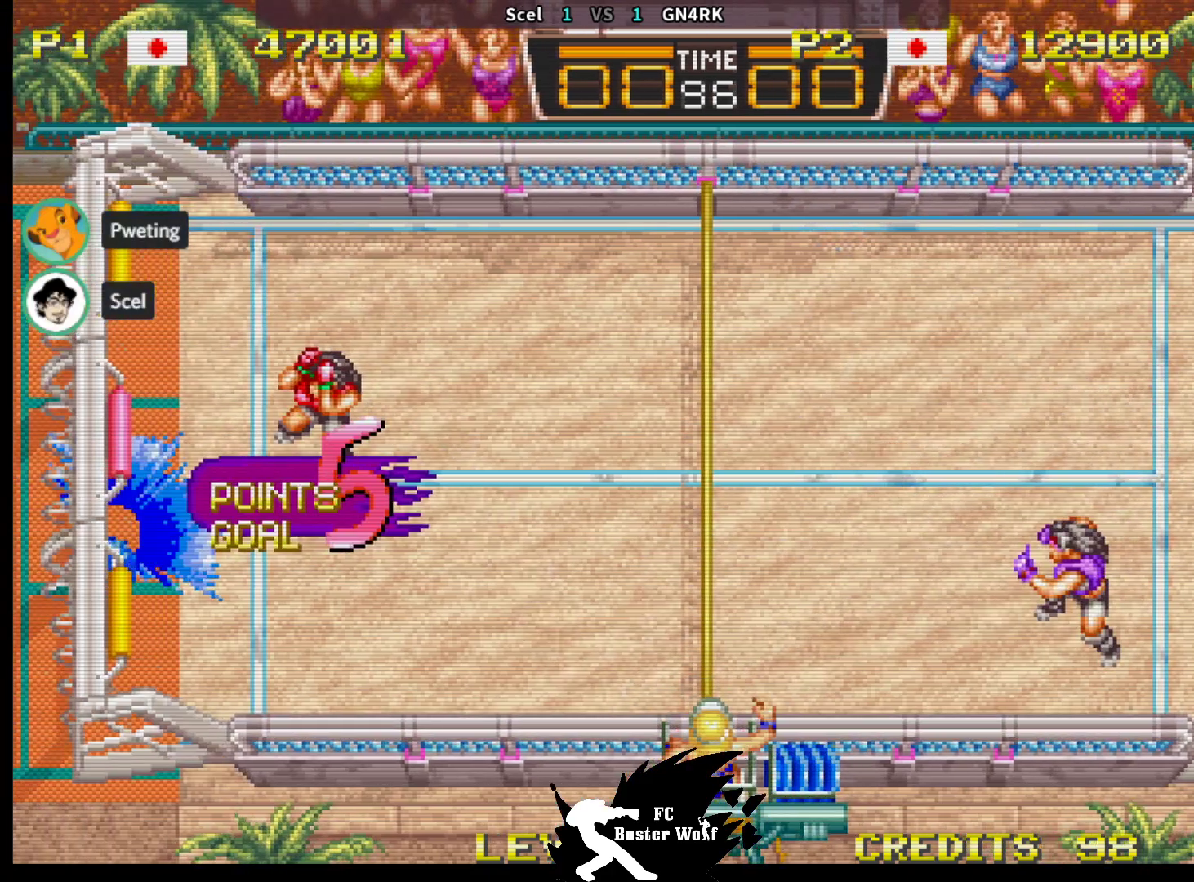
{"buttons": [], "left_stick": "center", "events": [[167, "left_stick", "center"], [200, "CROSS", "down"], [200, "SQUARE", "down"], [200, "TRIANGLE", "down"], [233, "CROSS", "up"], [233, "SQUARE", "up"], [233, "TRIANGLE", "up"]]}
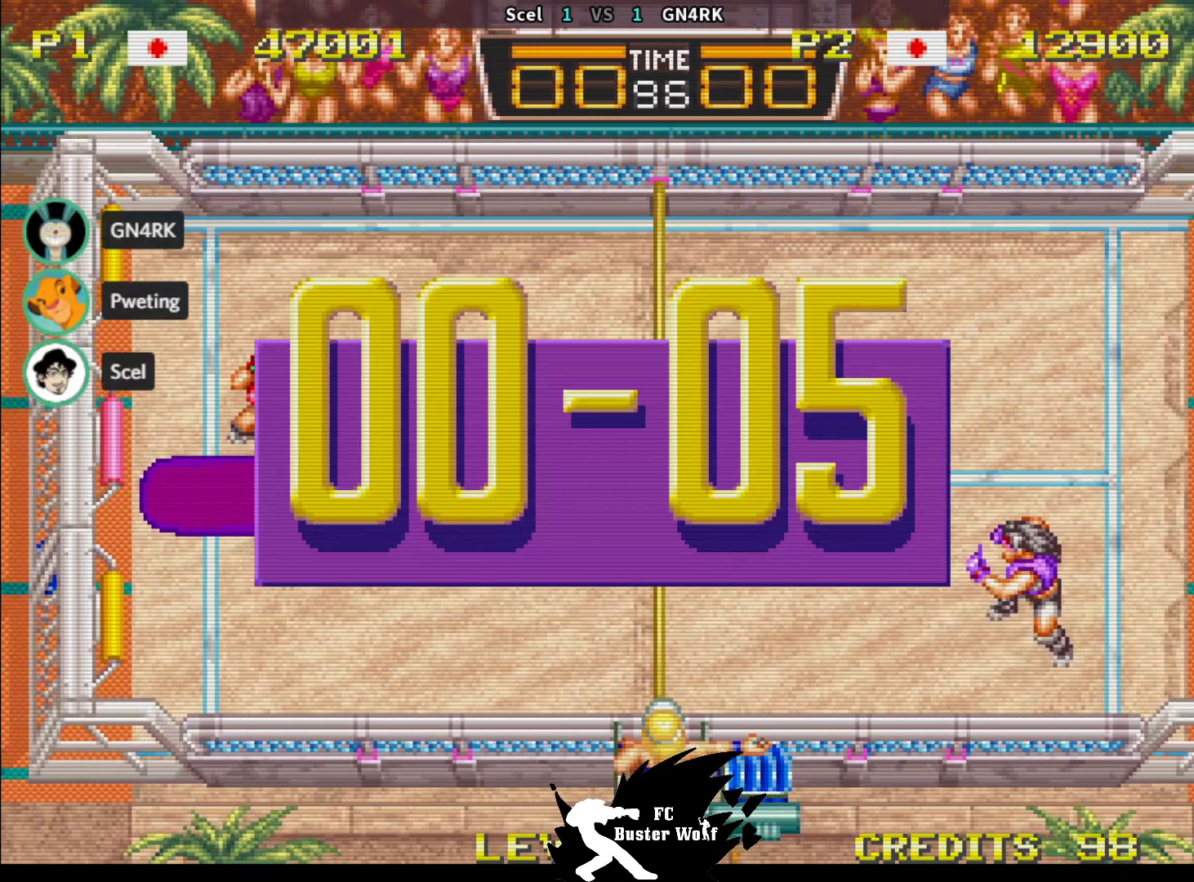
{"buttons": [], "left_stick": "center", "events": []}
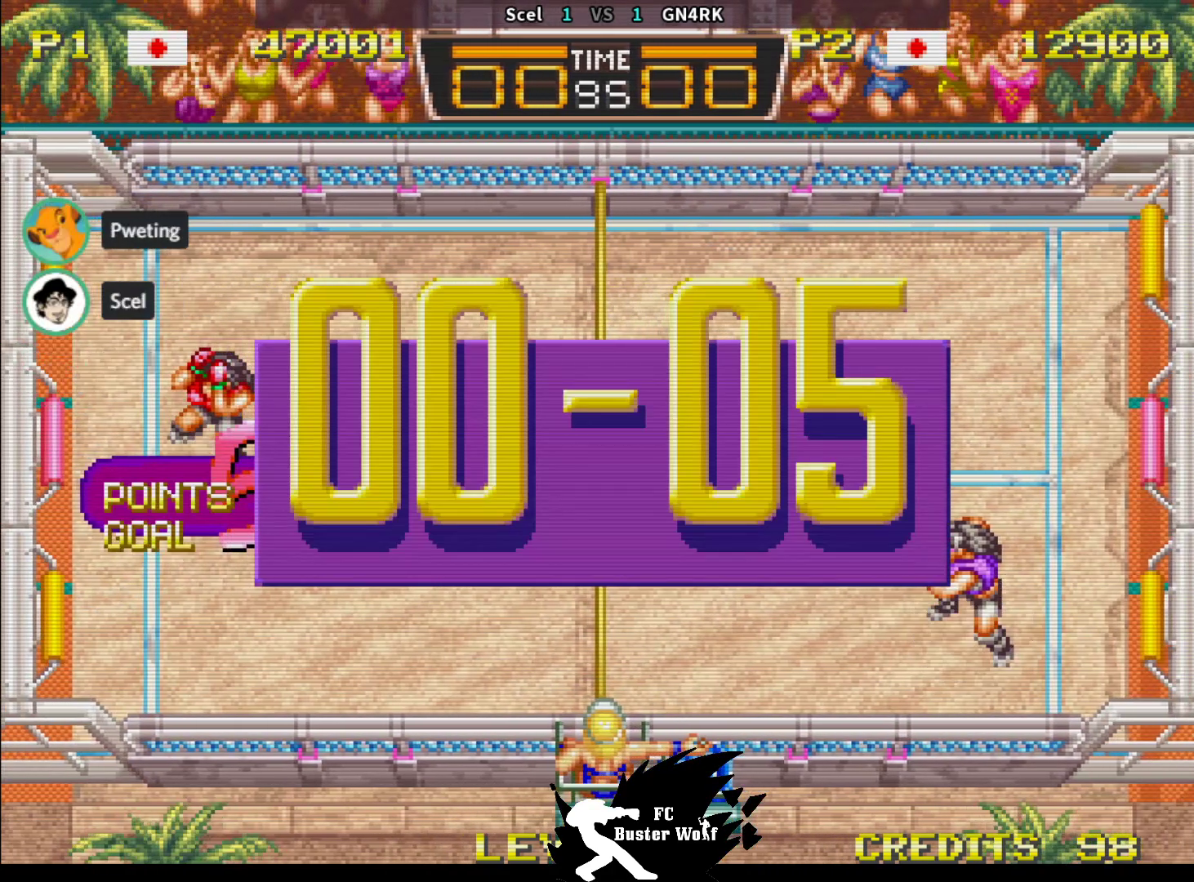
{"buttons": [], "left_stick": "center", "events": []}
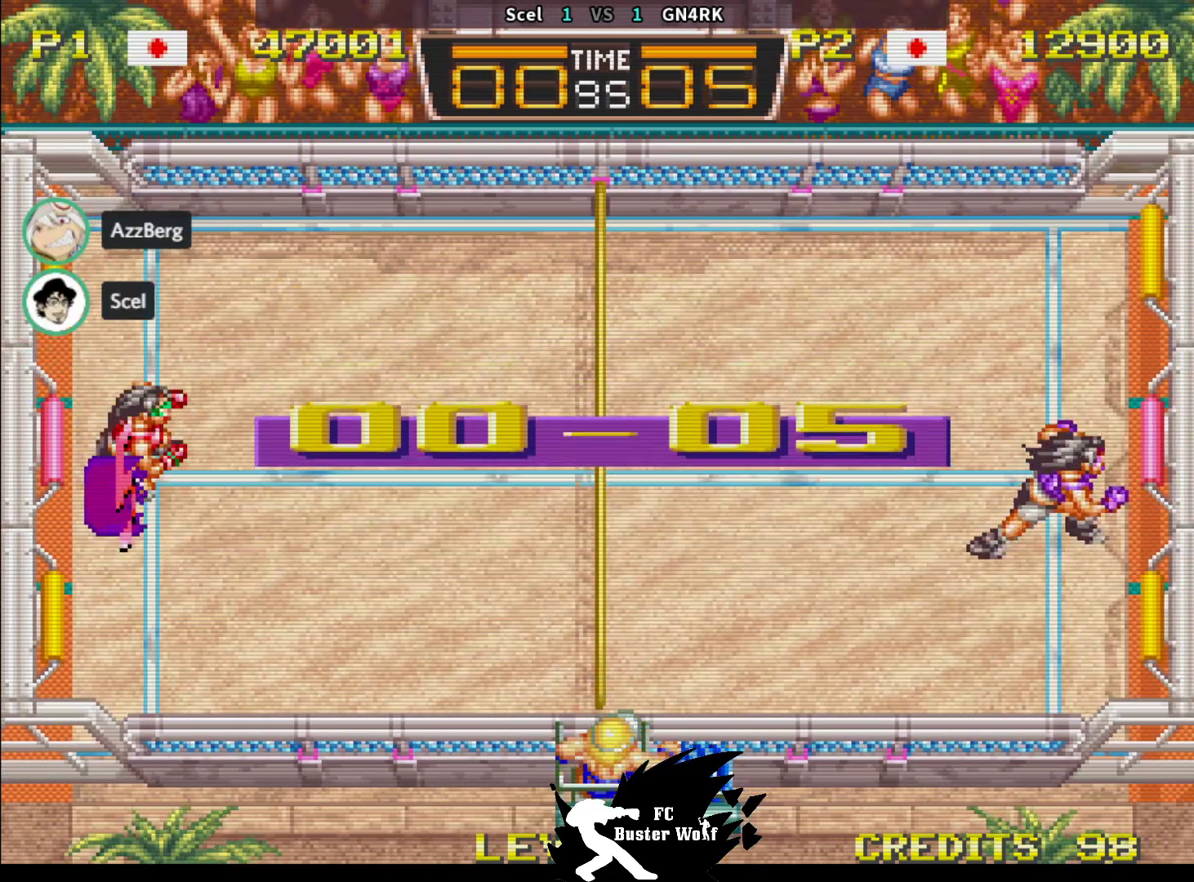
{"buttons": [], "left_stick": "center", "events": []}
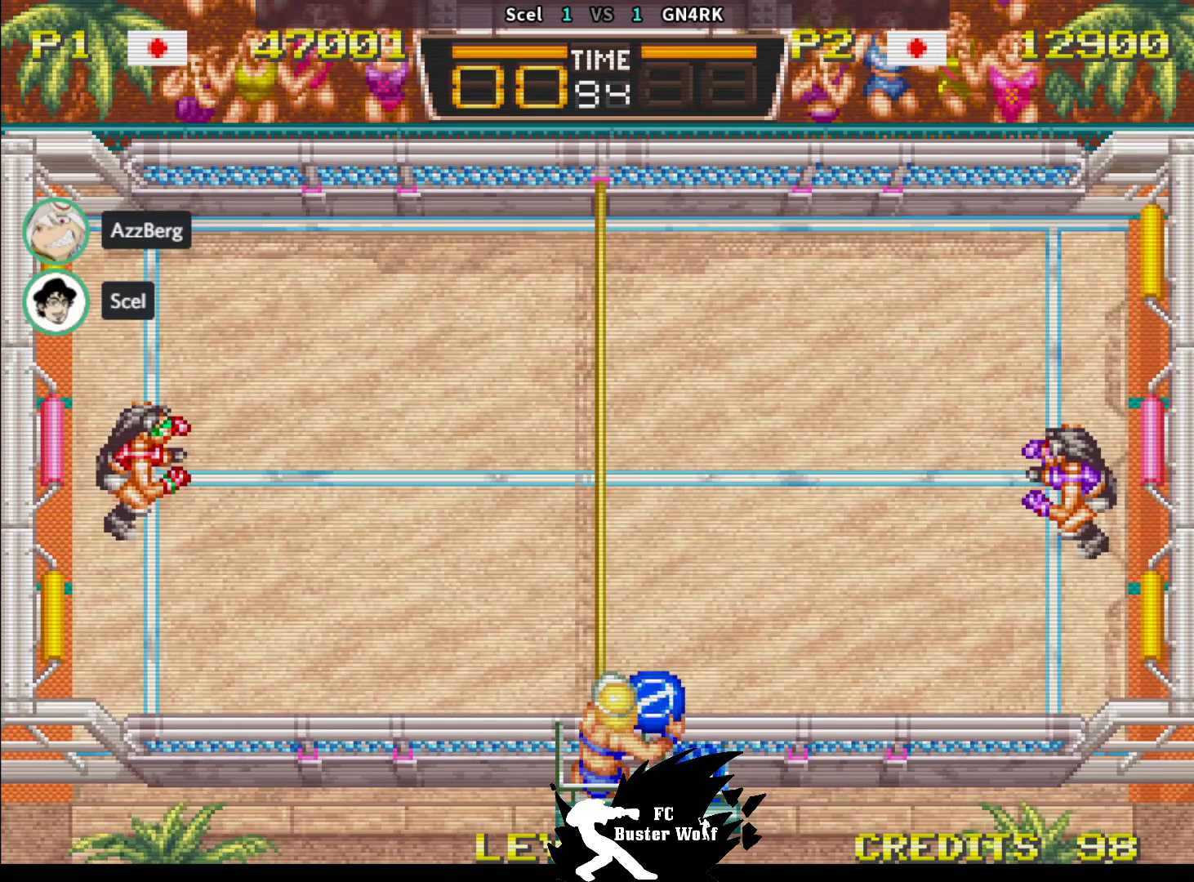
{"buttons": [], "left_stick": "center", "events": []}
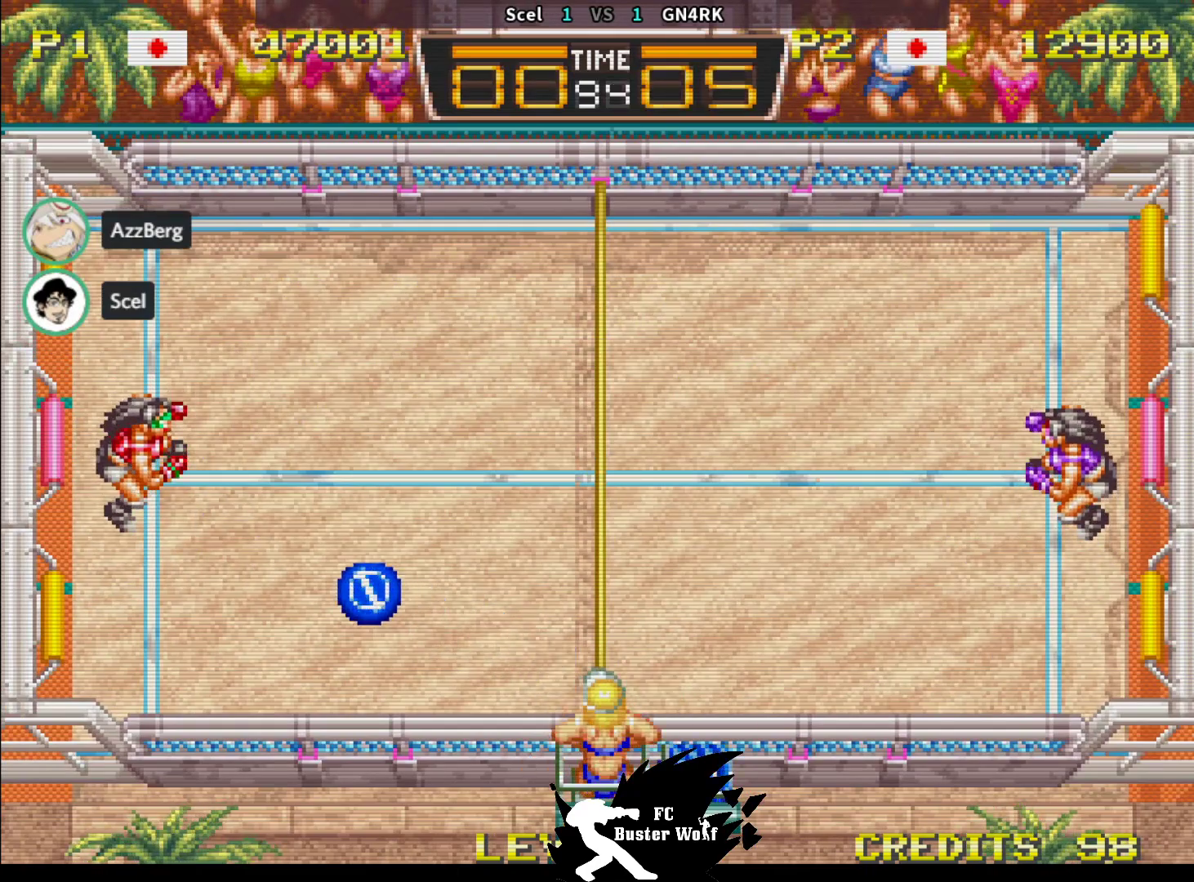
{"buttons": [], "left_stick": "up-right"}
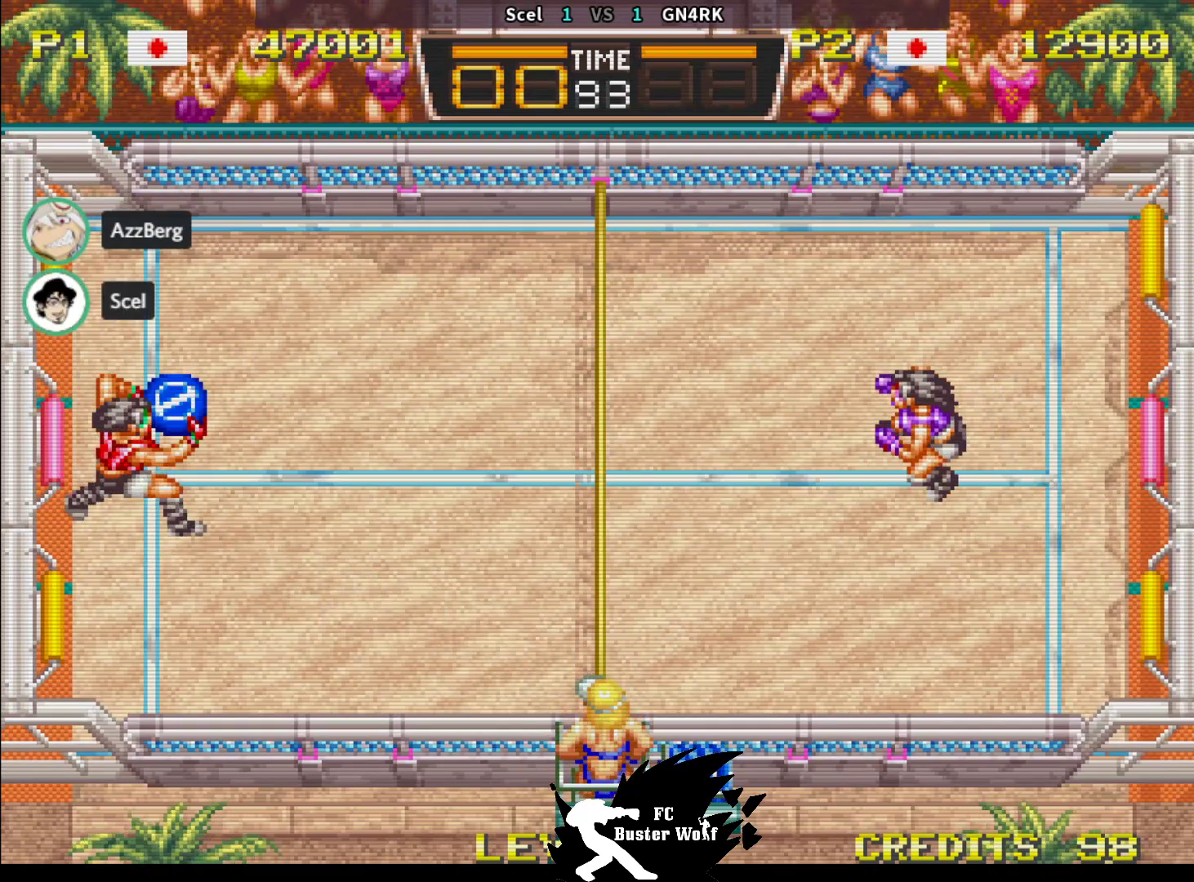
{"buttons": [], "left_stick": "center", "events": [[450, "left_stick", "center"]]}
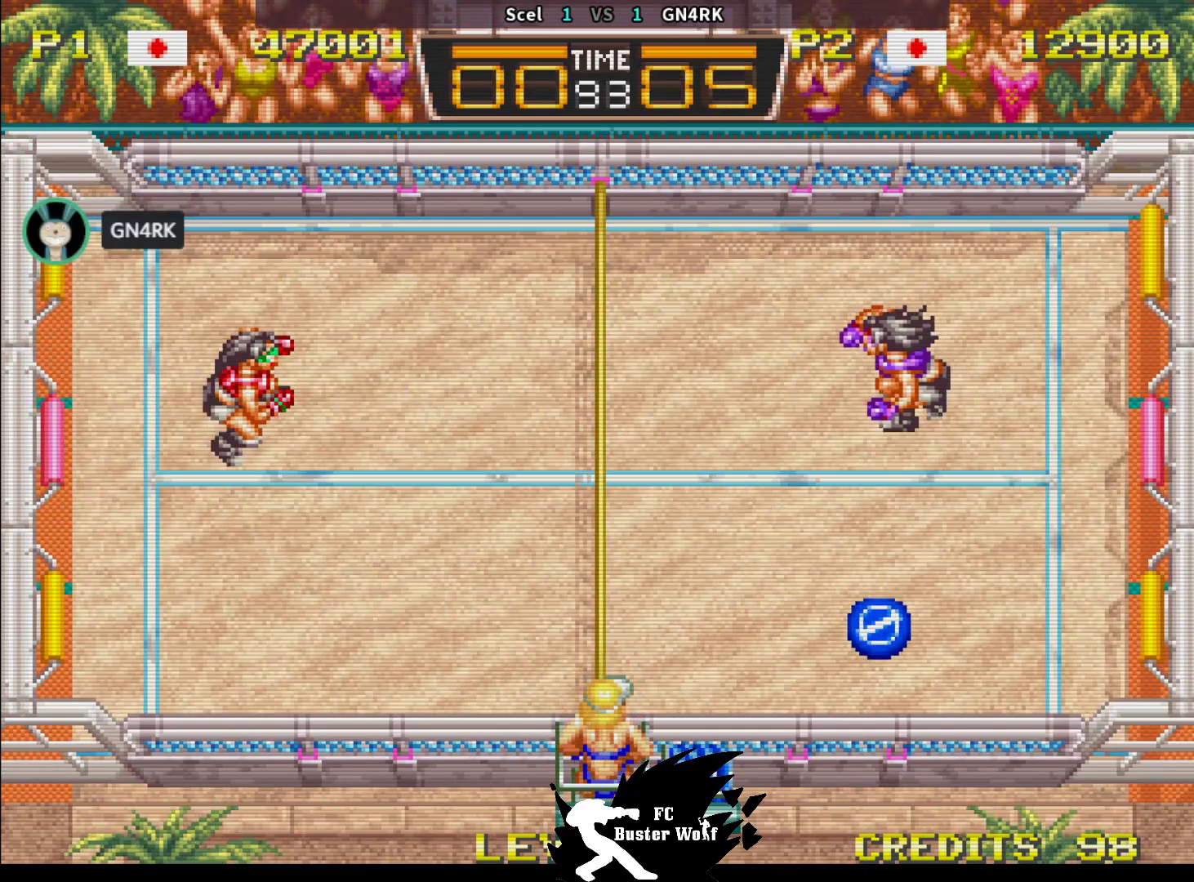
{"buttons": [], "left_stick": "center", "events": []}
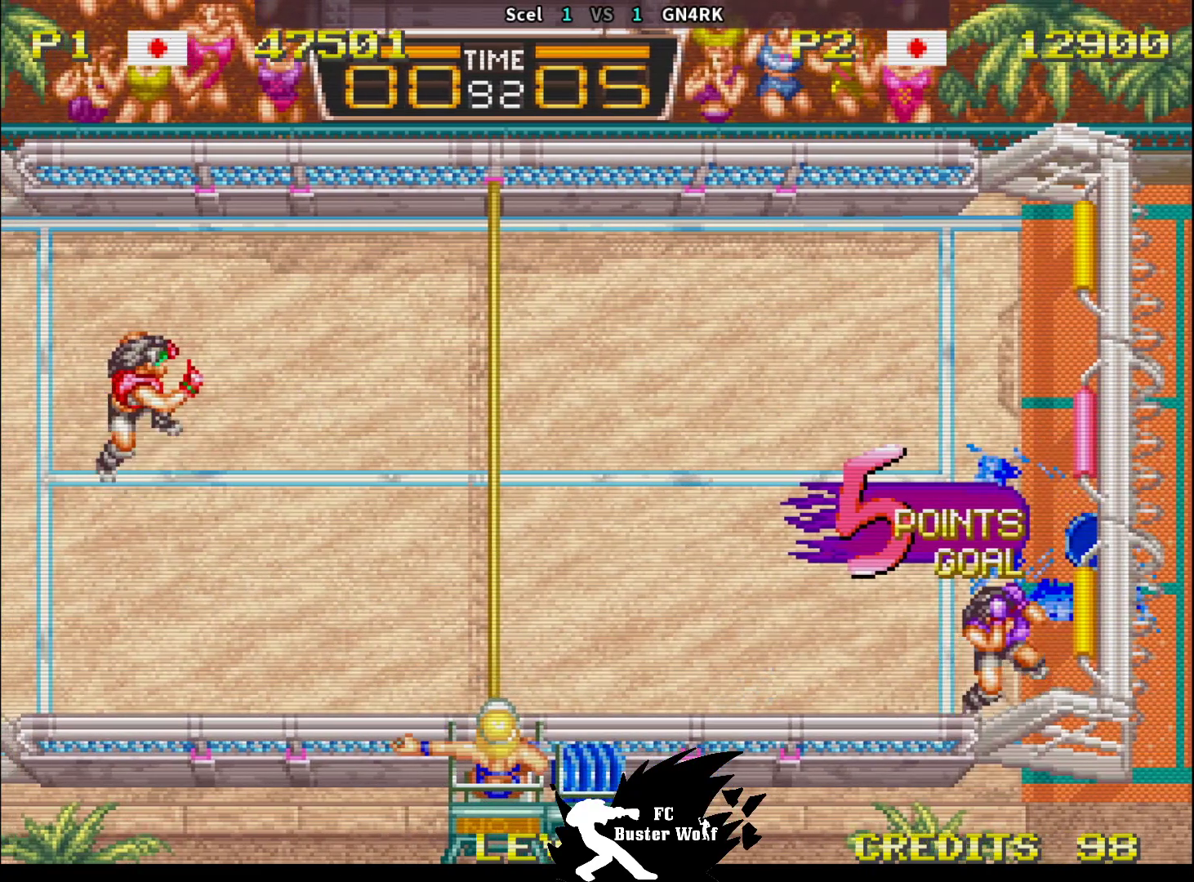
{"buttons": [], "left_stick": "center", "events": []}
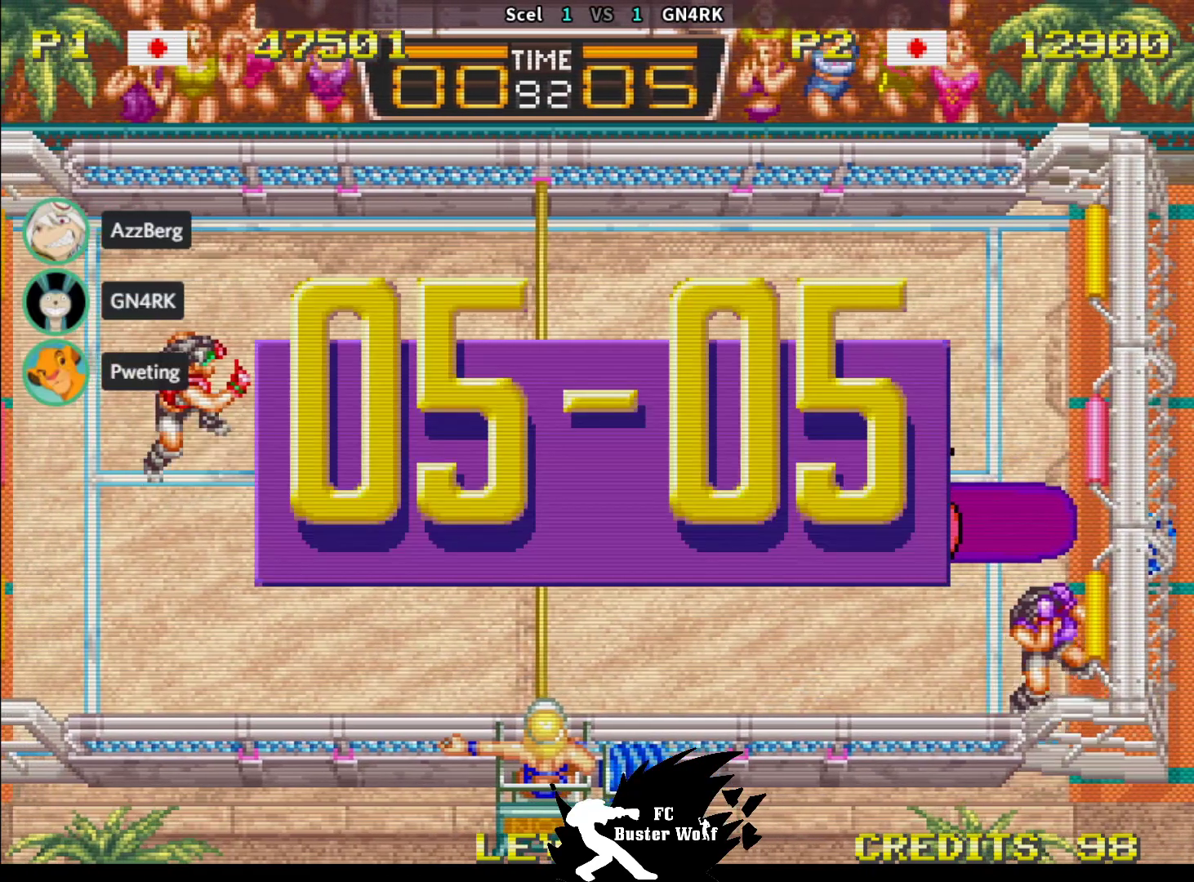
{"buttons": [], "left_stick": "center", "events": []}
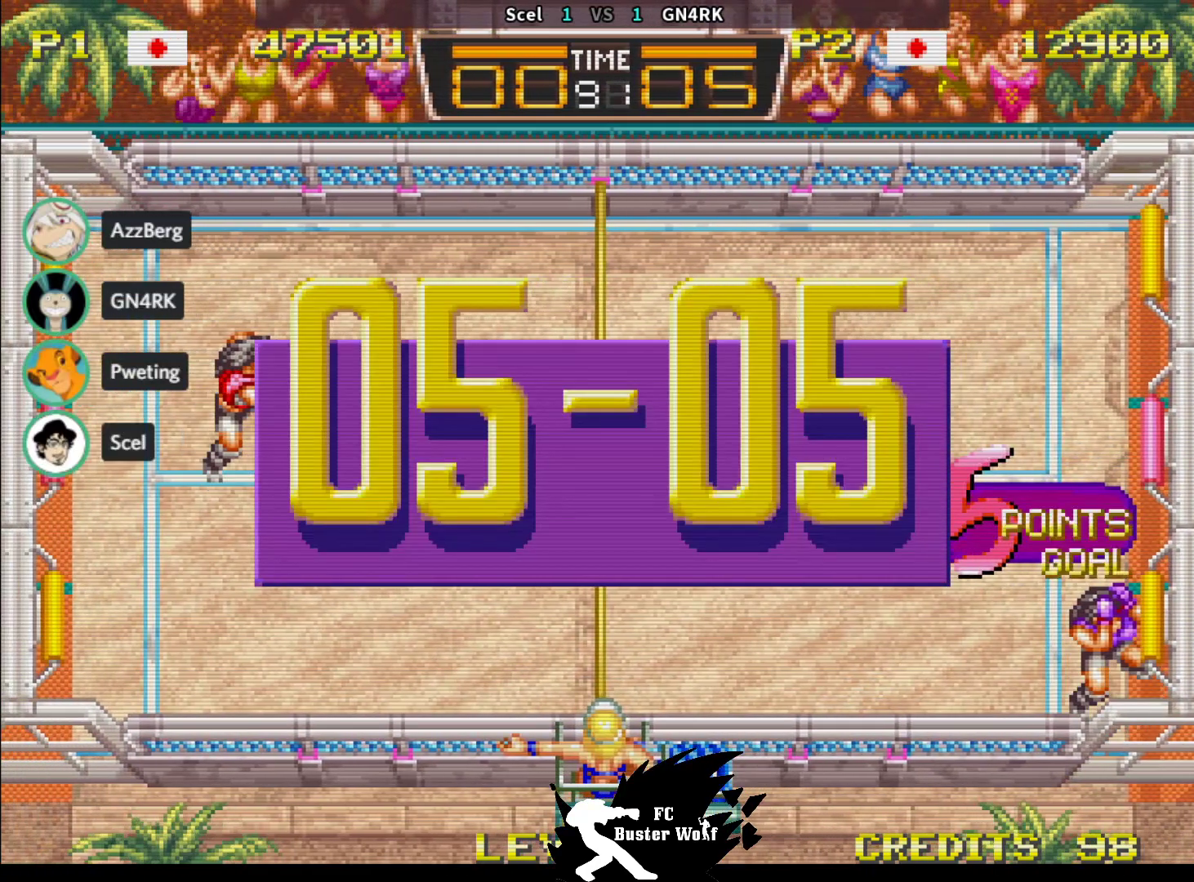
{"buttons": [], "left_stick": "center", "events": []}
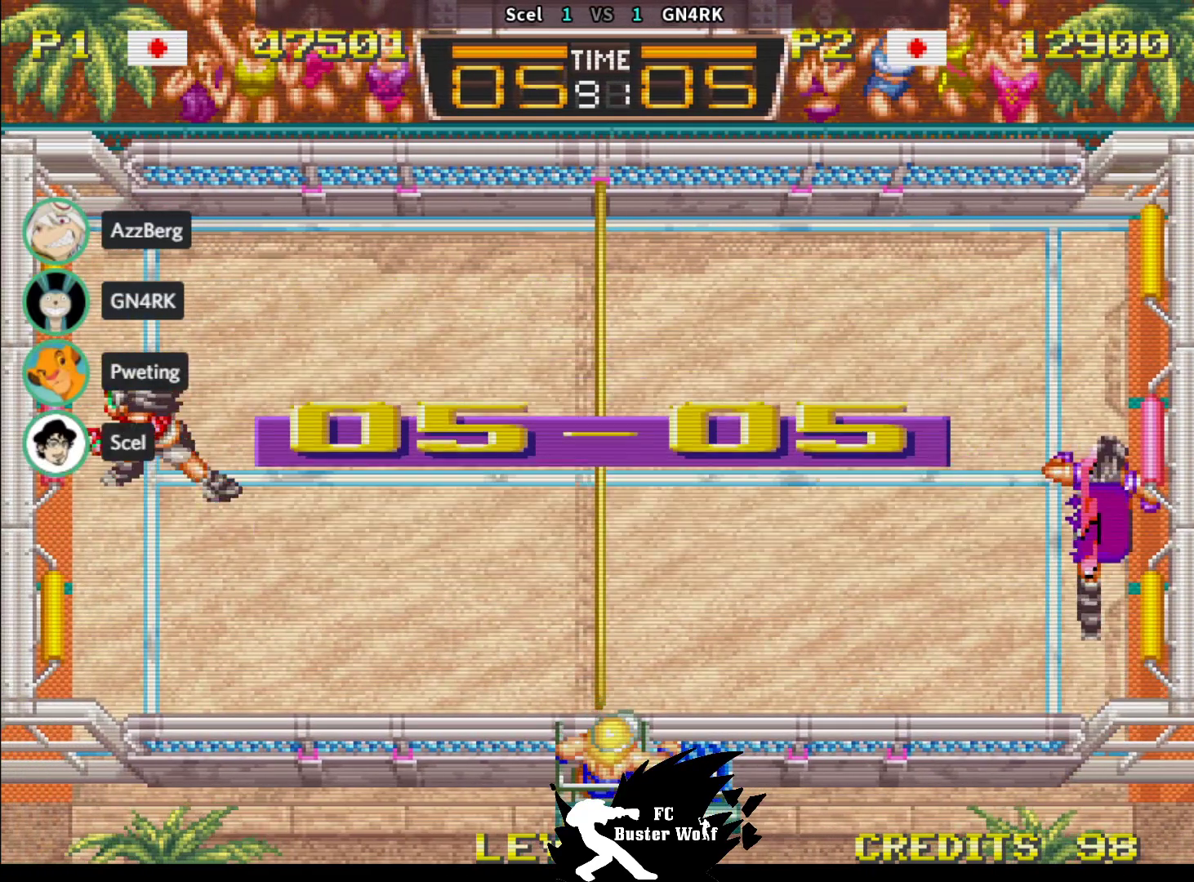
{"buttons": [], "left_stick": "center", "events": []}
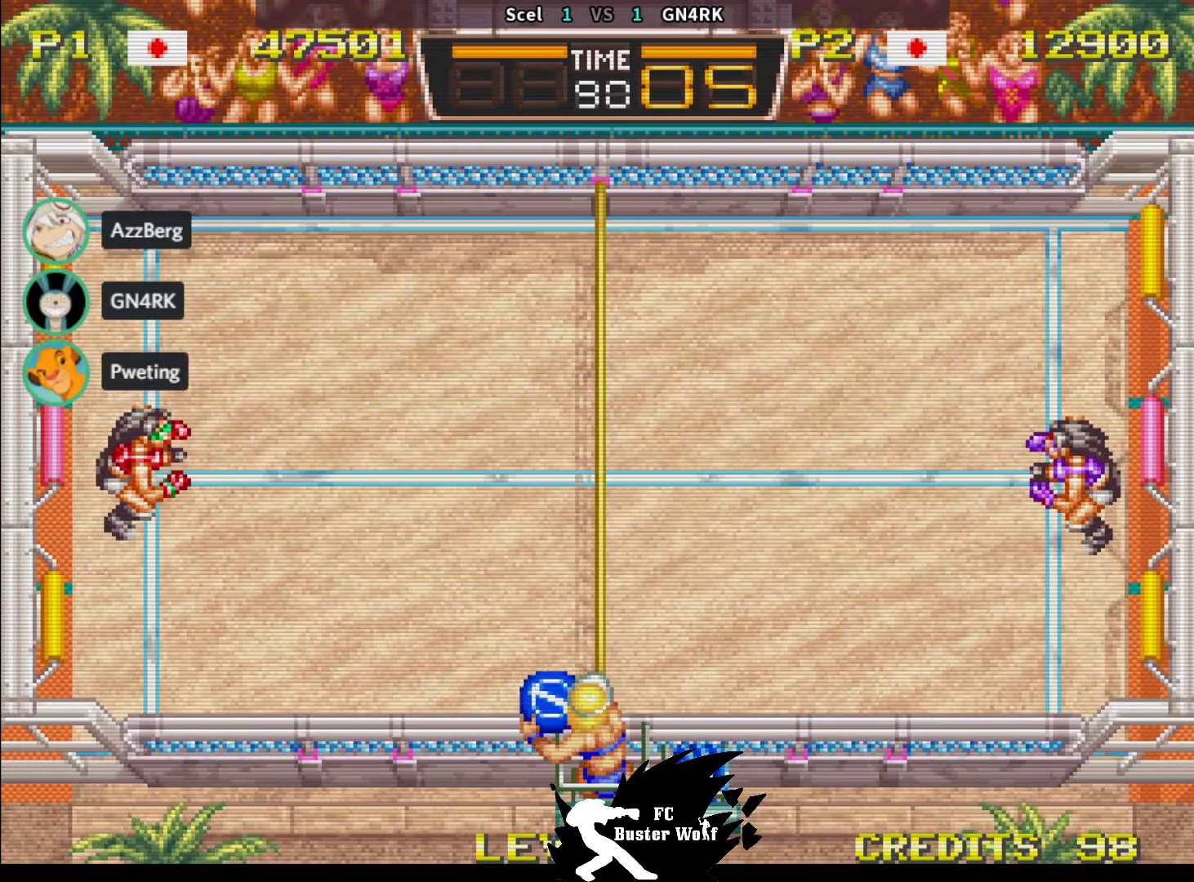
{"buttons": [], "left_stick": "center", "events": []}
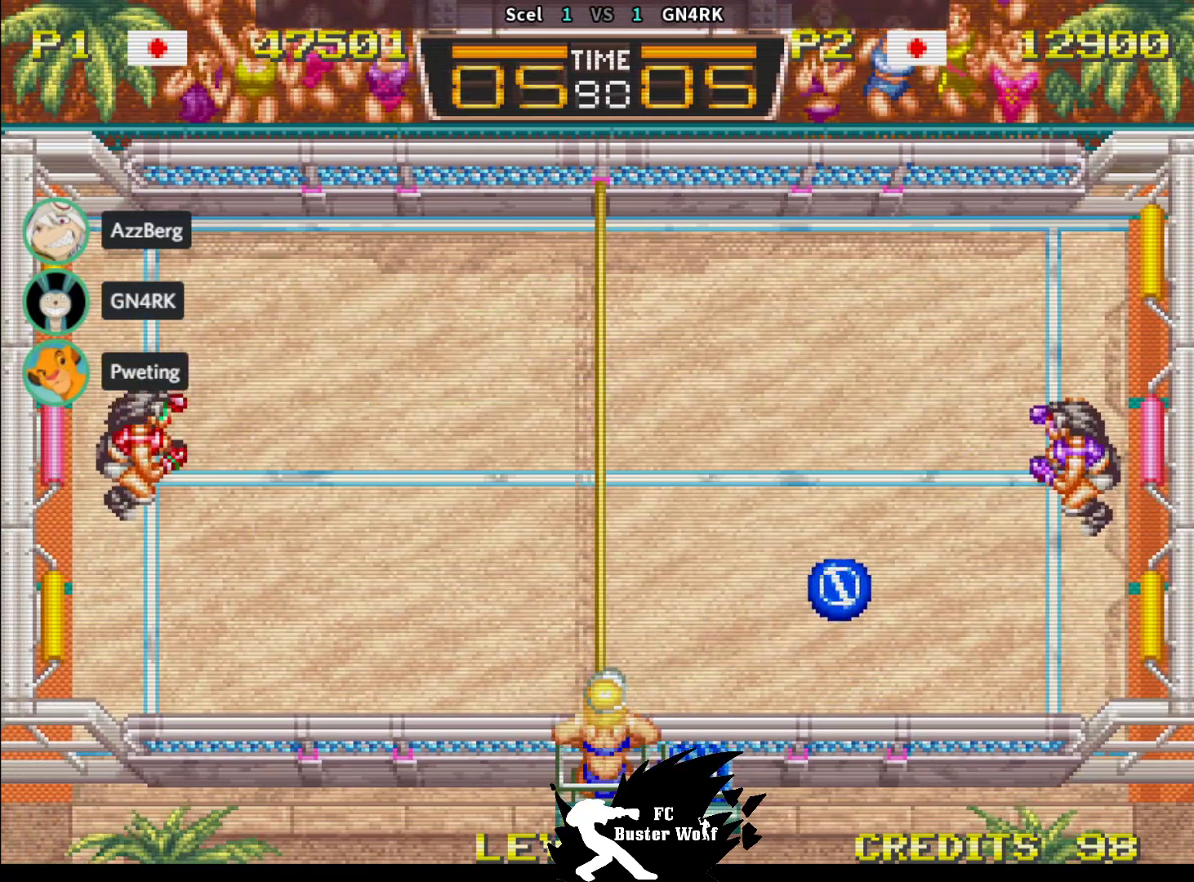
{"buttons": [], "left_stick": "center", "events": []}
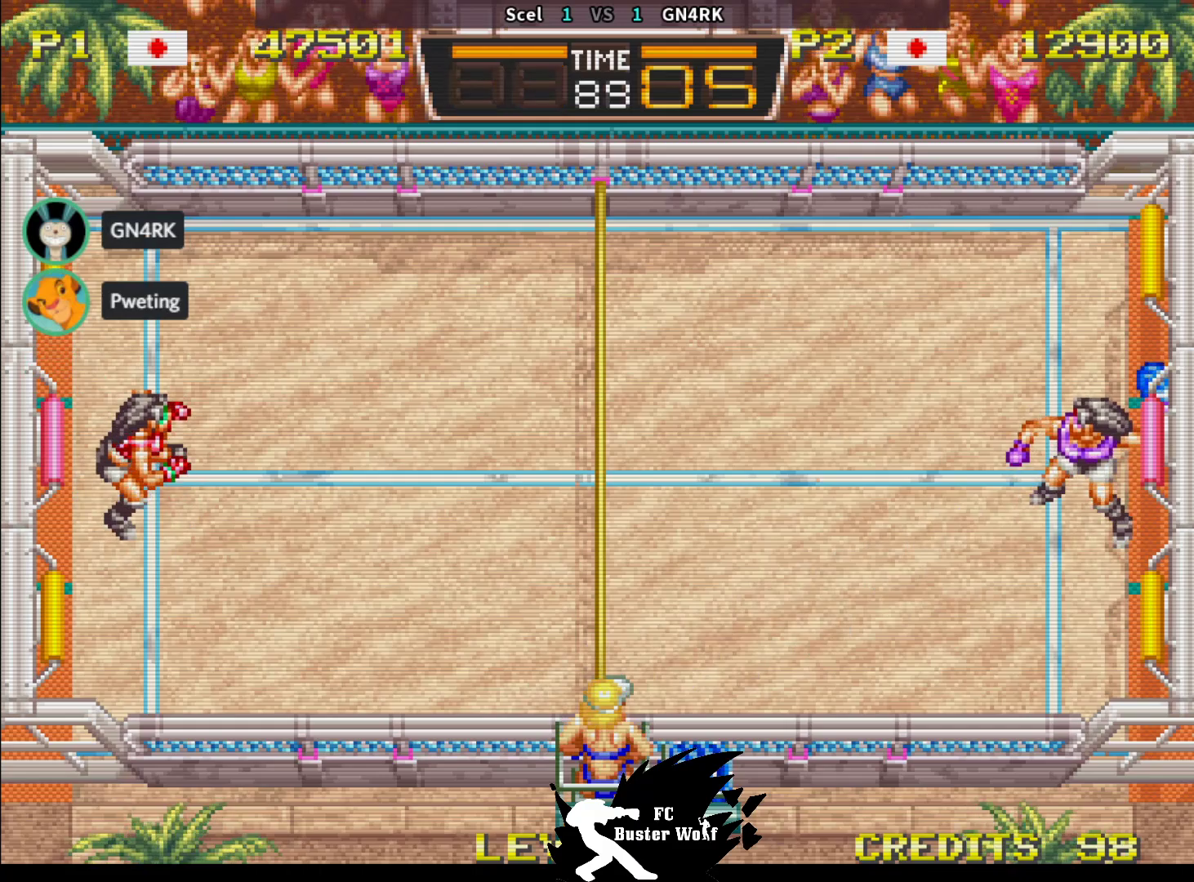
{"buttons": [], "left_stick": "center", "events": [[117, "left_stick", "right"], [183, "left_stick", "center"]]}
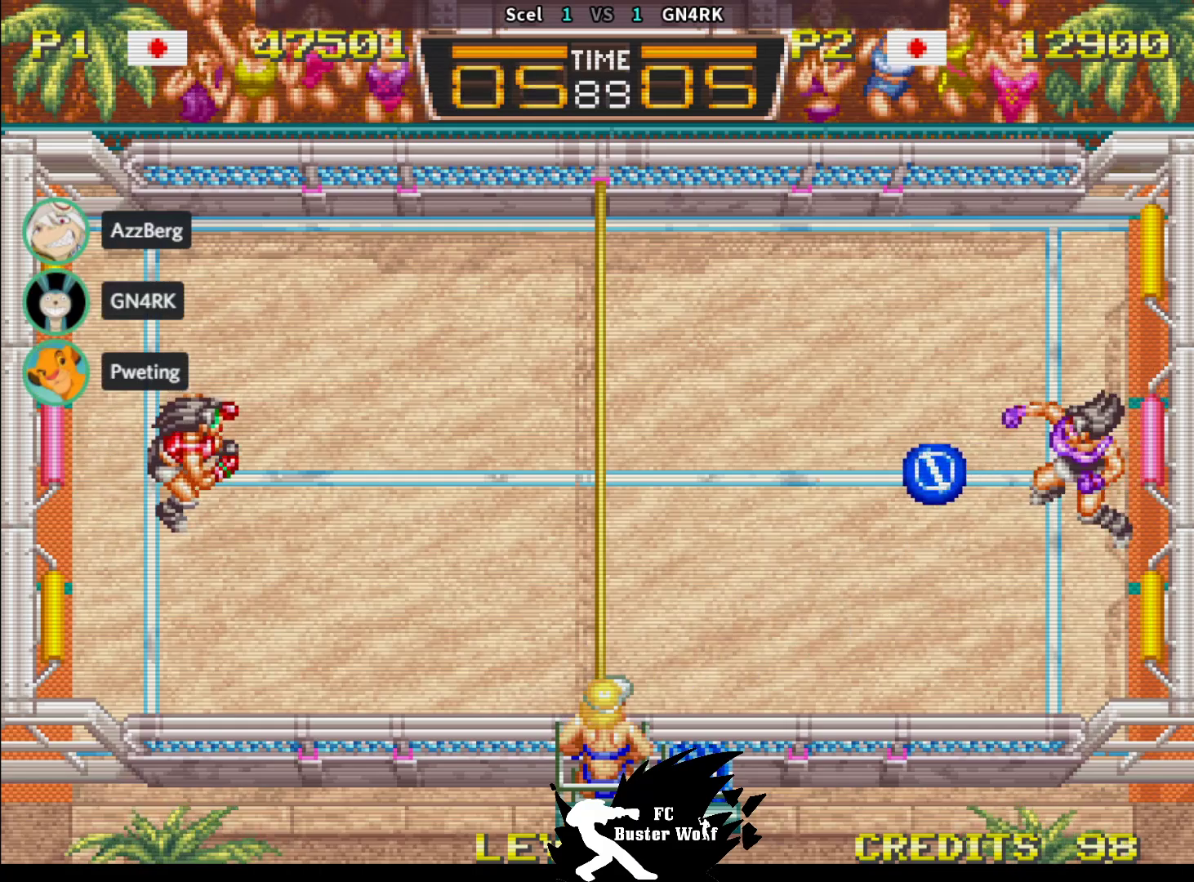
{"buttons": [], "left_stick": "center", "events": []}
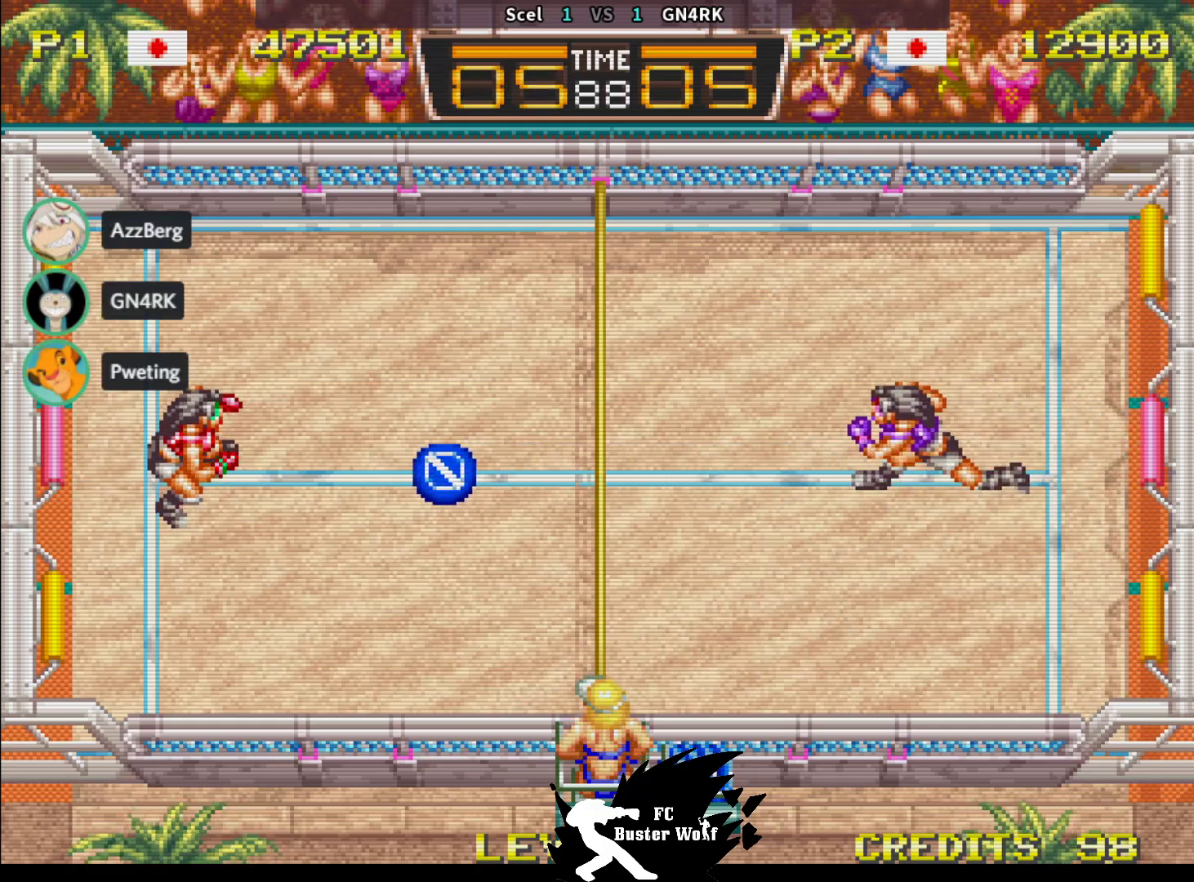
{"buttons": [], "left_stick": "right", "events": [[83, "SQUARE", "down"], [150, "SQUARE", "up"], [383, "left_stick", "right"]]}
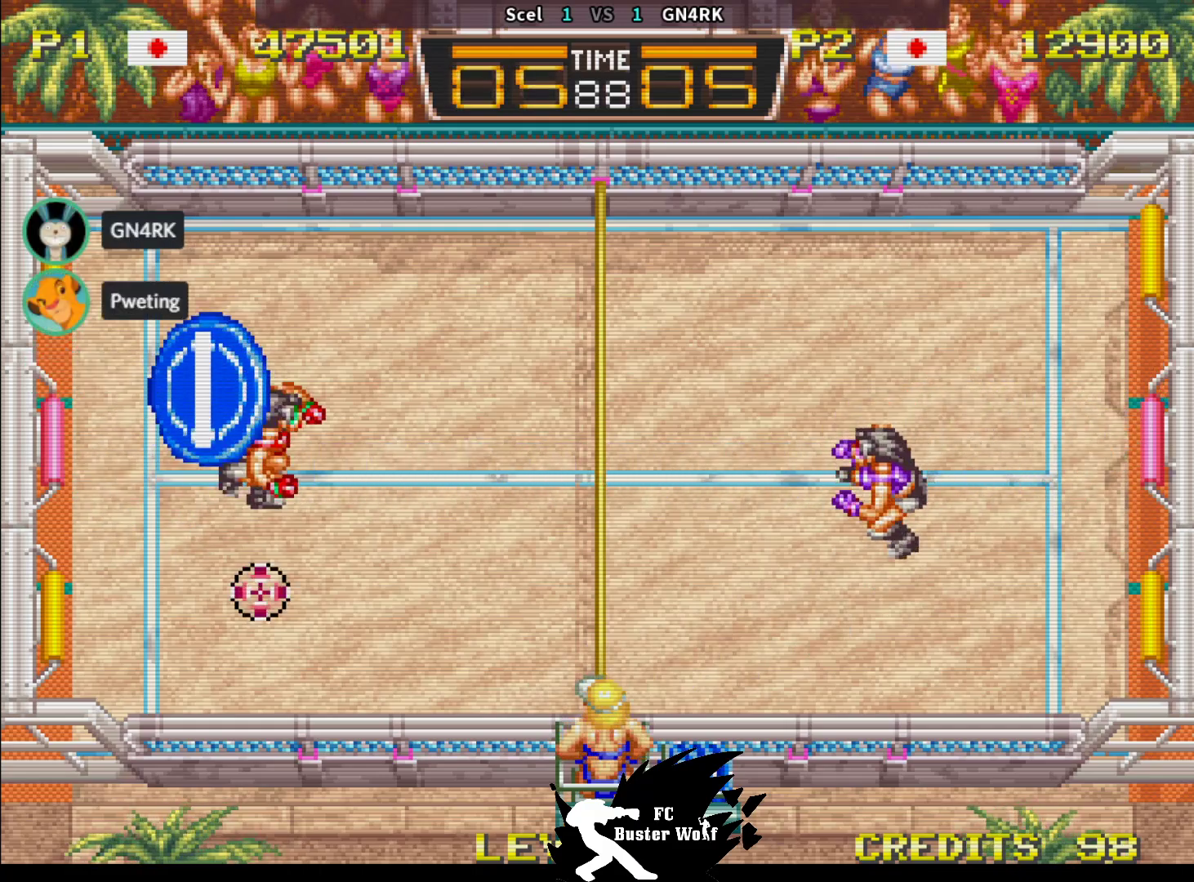
{"buttons": [], "left_stick": "center"}
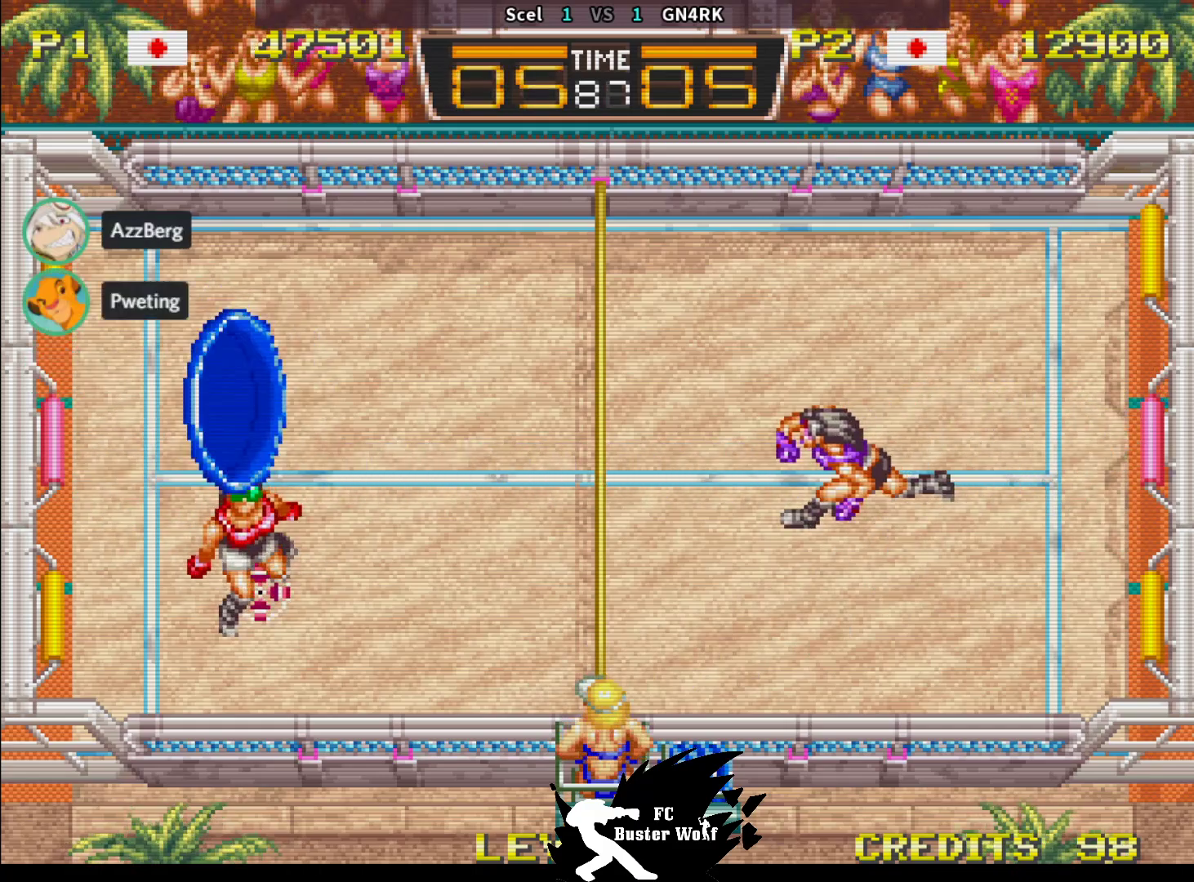
{"buttons": ["TRIANGLE"], "left_stick": "down", "events": [[450, "left_stick", "down"], [500, "TRIANGLE", "down"]]}
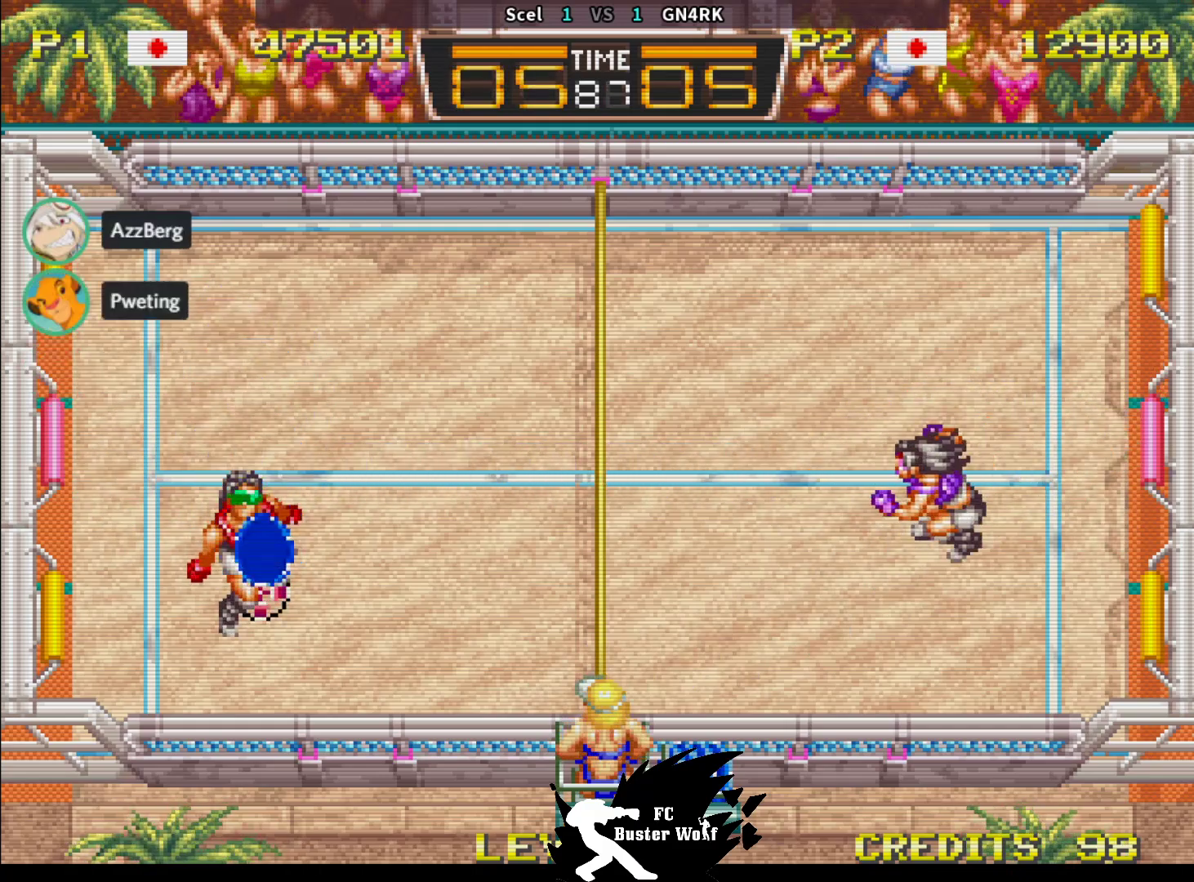
{"buttons": [], "left_stick": "up-left", "events": [[83, "TRIANGLE", "up"], [150, "TRIANGLE", "down"], [200, "TRIANGLE", "up"], [267, "TRIANGLE", "down"], [350, "TRIANGLE", "up"], [367, "left_stick", "left"], [417, "left_stick", "up-left"]]}
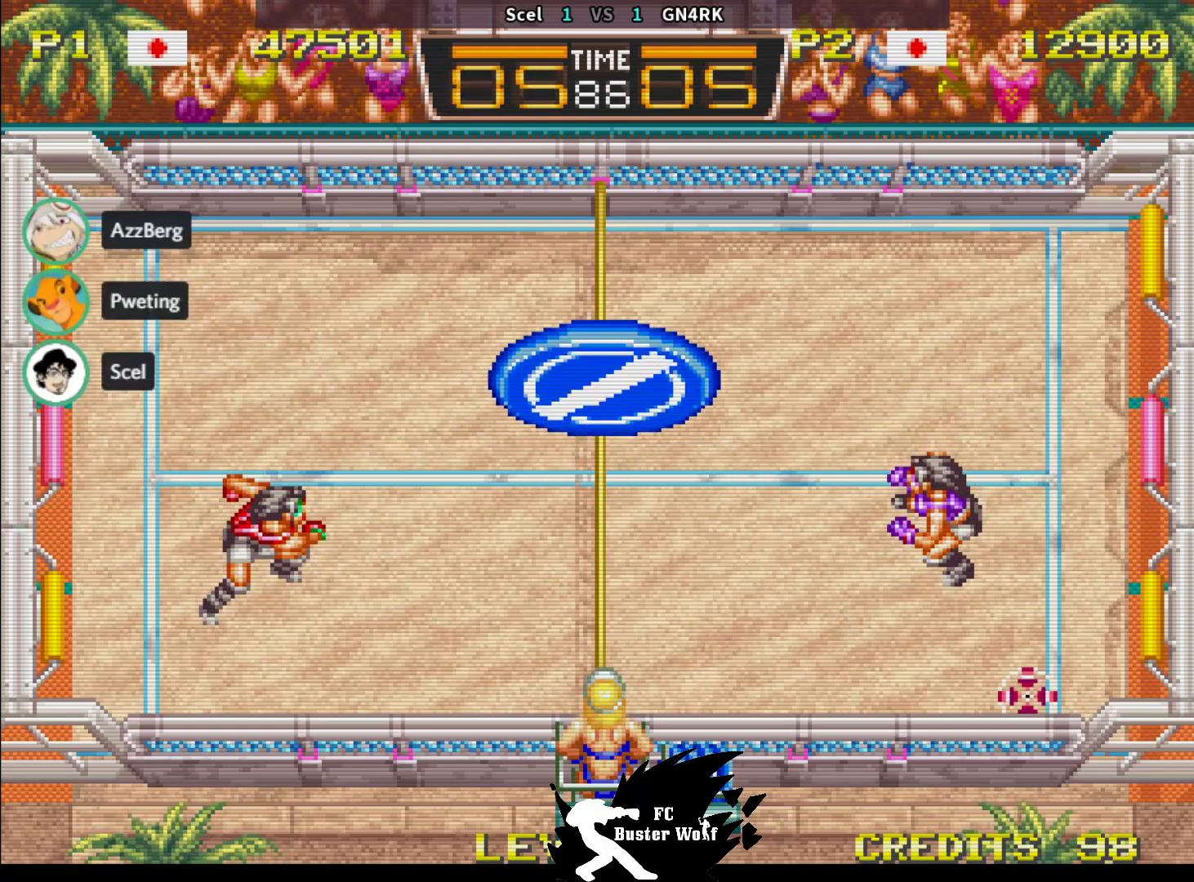
{"buttons": [], "left_stick": "center", "events": [[250, "left_stick", "center"]]}
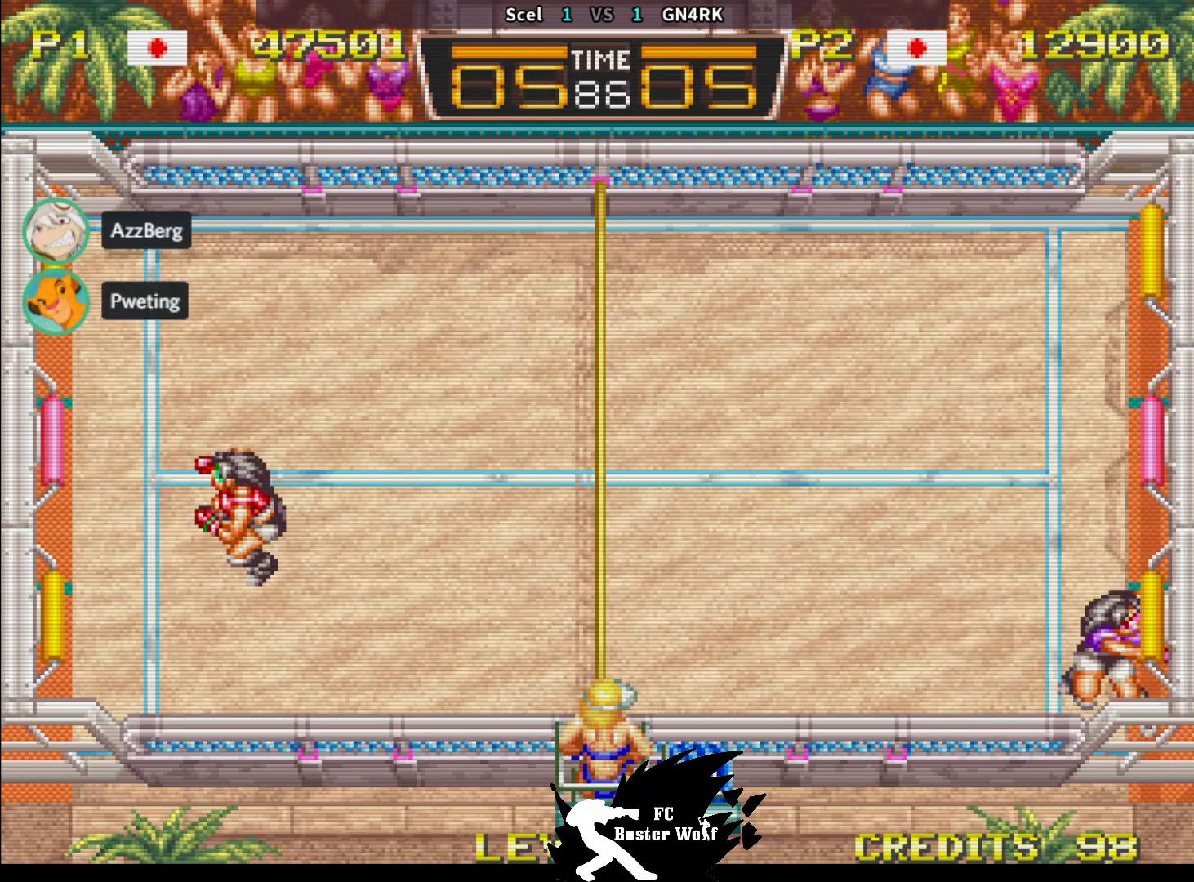
{"buttons": [], "left_stick": "down", "events": [[500, "left_stick", "down"]]}
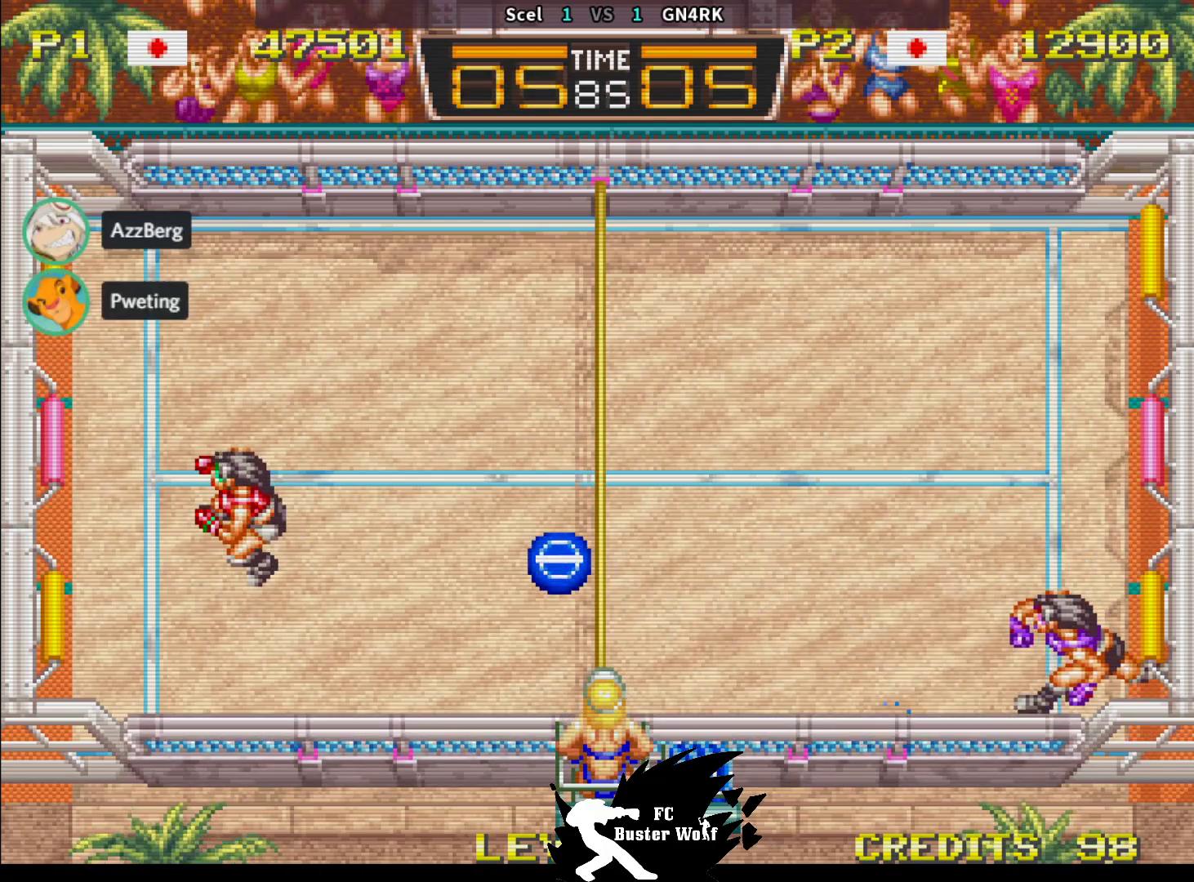
{"buttons": [], "left_stick": "up-right", "events": [[83, "left_stick", "center"], [133, "left_stick", "up-left"], [183, "SQUARE", "down"], [183, "left_stick", "up"], [300, "SQUARE", "up"], [367, "SQUARE", "down"], [383, "left_stick", "up-right"], [483, "SQUARE", "up"]]}
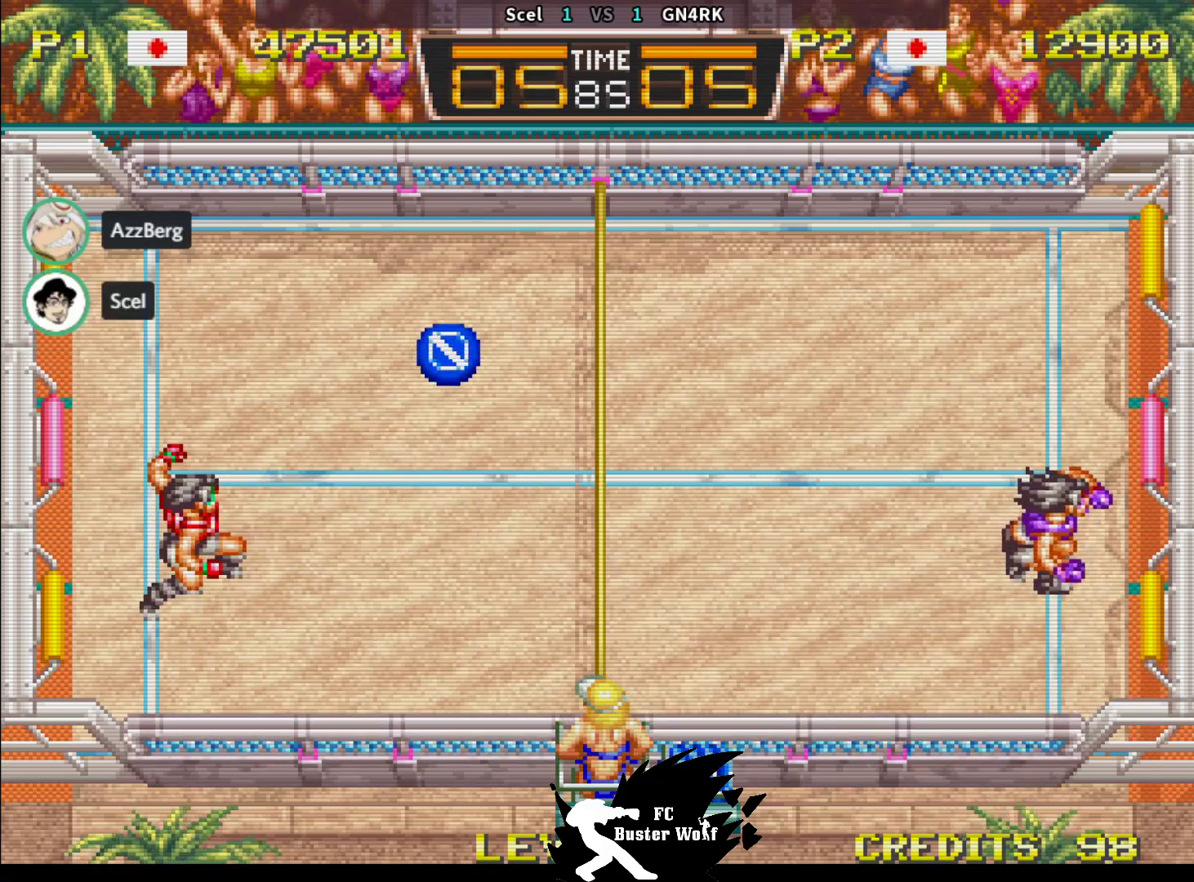
{"buttons": [], "left_stick": "center", "events": [[200, "left_stick", "center"]]}